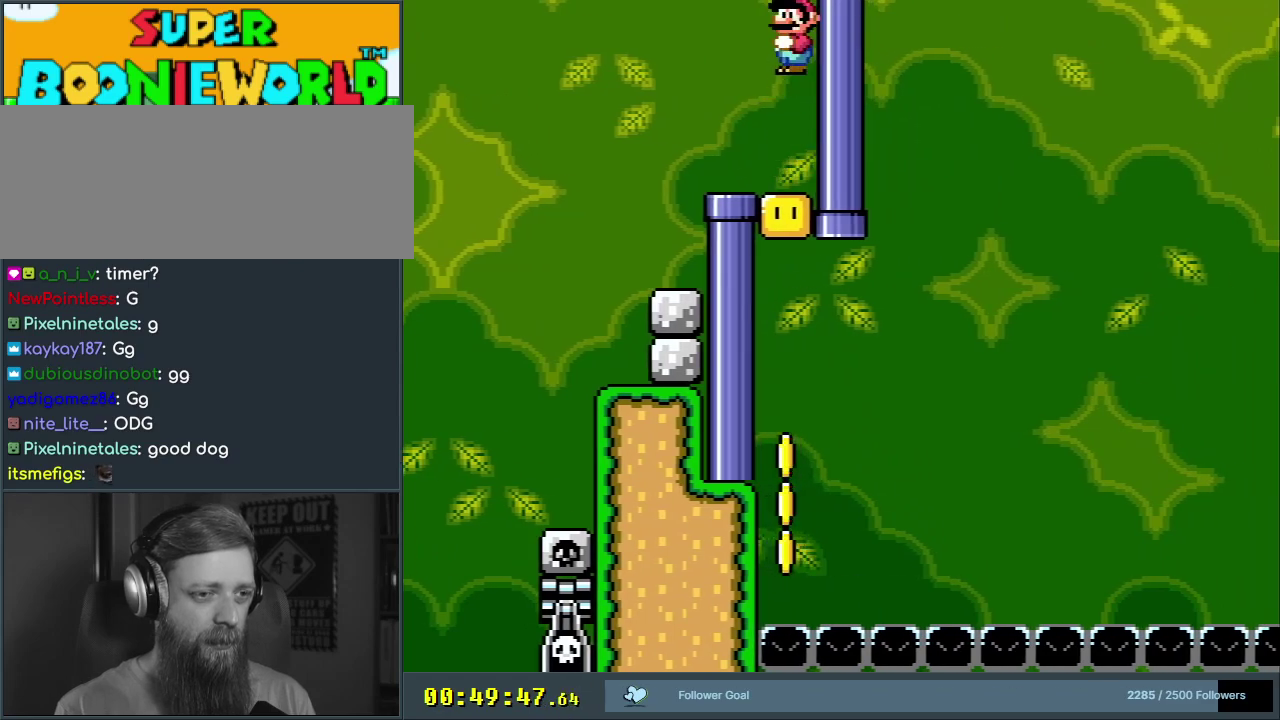
Gameplay with a controller (Nintendo layout); each line is a JSON object with the inputs held at the frame after it (dt_ms = milliseconds from this image to that frame). "events" lists button and stick changes between this image and that frame as [ms after this image, input, new state], when the widget could be followed in between. Not read: L3 R3.
{"dt_ms": 600, "buttons": ["B", "Y", "DPAD_LEFT"], "events": [[200, "X", "up"], [283, "Y", "down"], [300, "B", "down"], [533, "DPAD_LEFT", "down"]]}
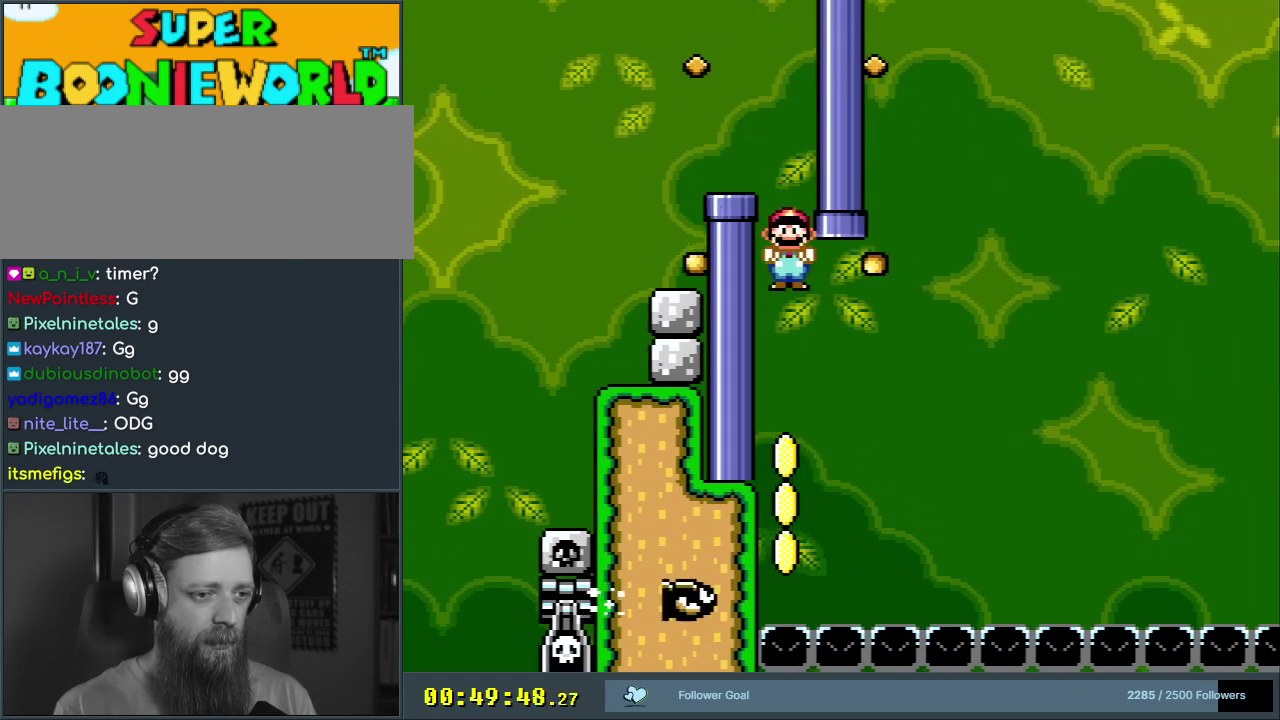
{"dt_ms": 400, "buttons": ["B", "Y", "DPAD_RIGHT"], "events": [[133, "B", "up"], [300, "B", "down"], [333, "DPAD_LEFT", "up"], [333, "DPAD_RIGHT", "down"]]}
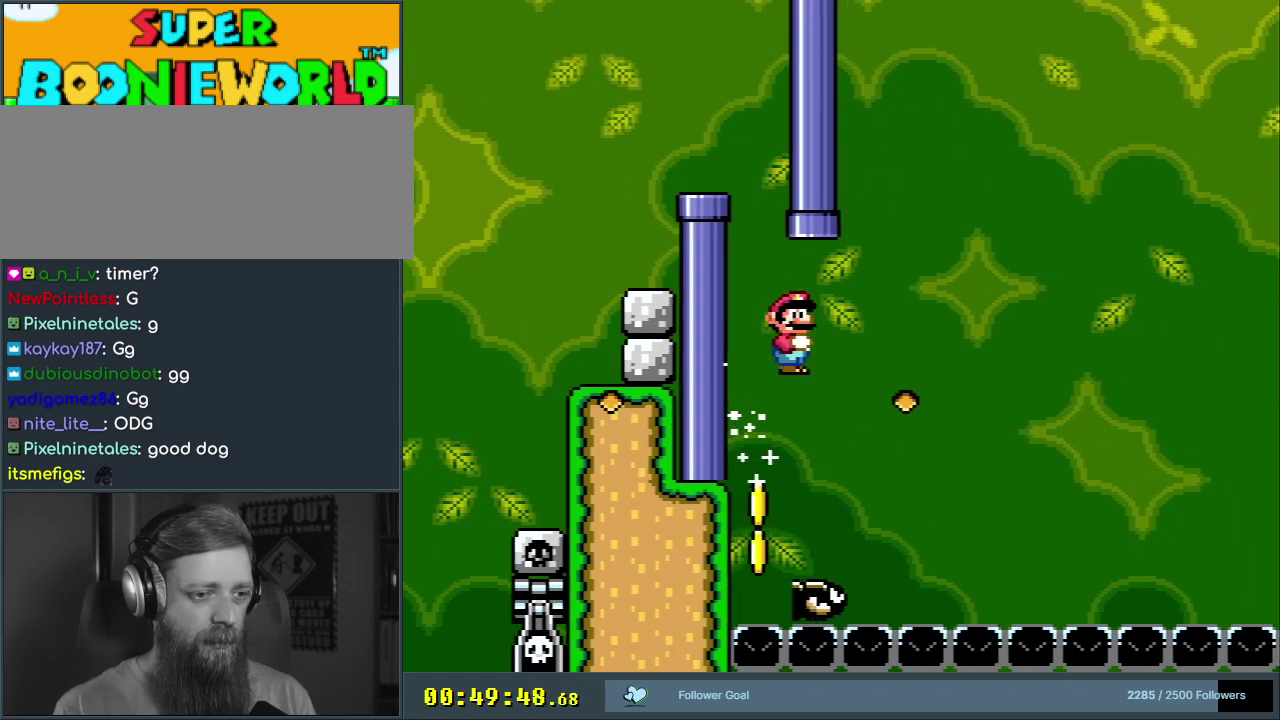
{"dt_ms": 700, "buttons": ["B", "Y", "DPAD_RIGHT"], "events": [[133, "DPAD_RIGHT", "up"], [550, "DPAD_LEFT", "down"], [617, "DPAD_LEFT", "up"], [633, "DPAD_RIGHT", "down"]]}
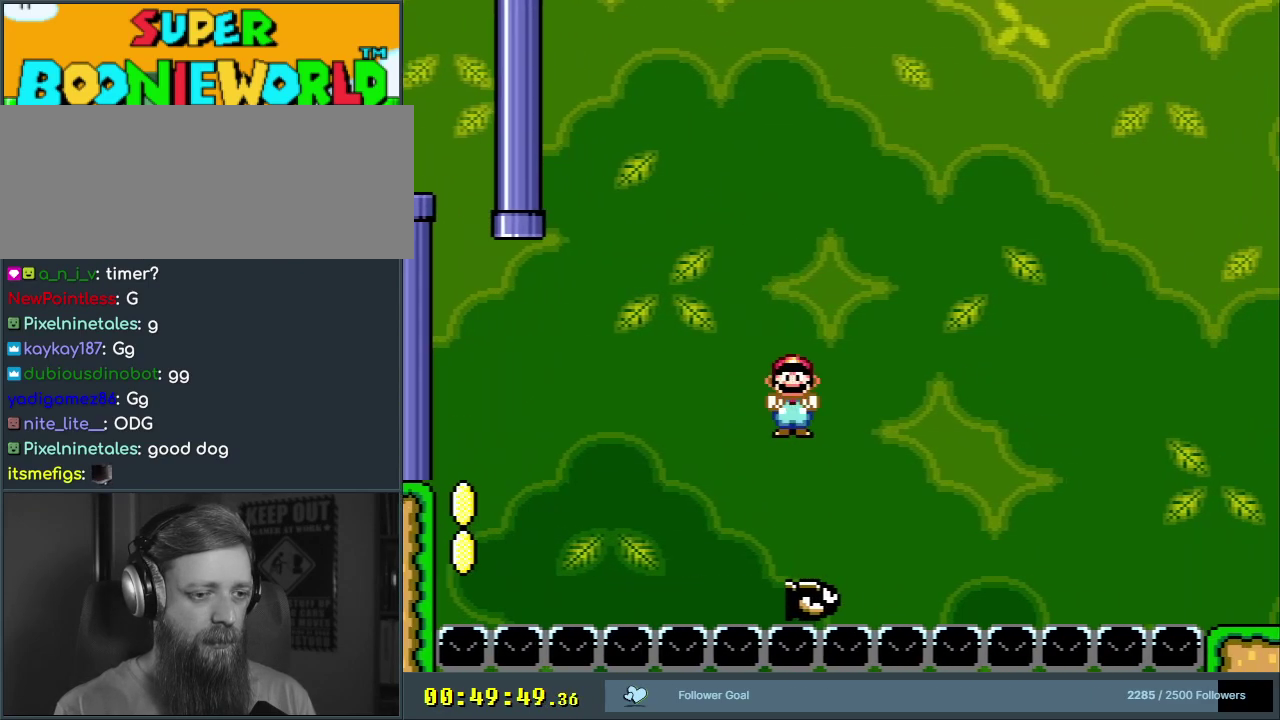
{"dt_ms": 400, "buttons": ["B", "Y"], "events": [[400, "DPAD_RIGHT", "up"]]}
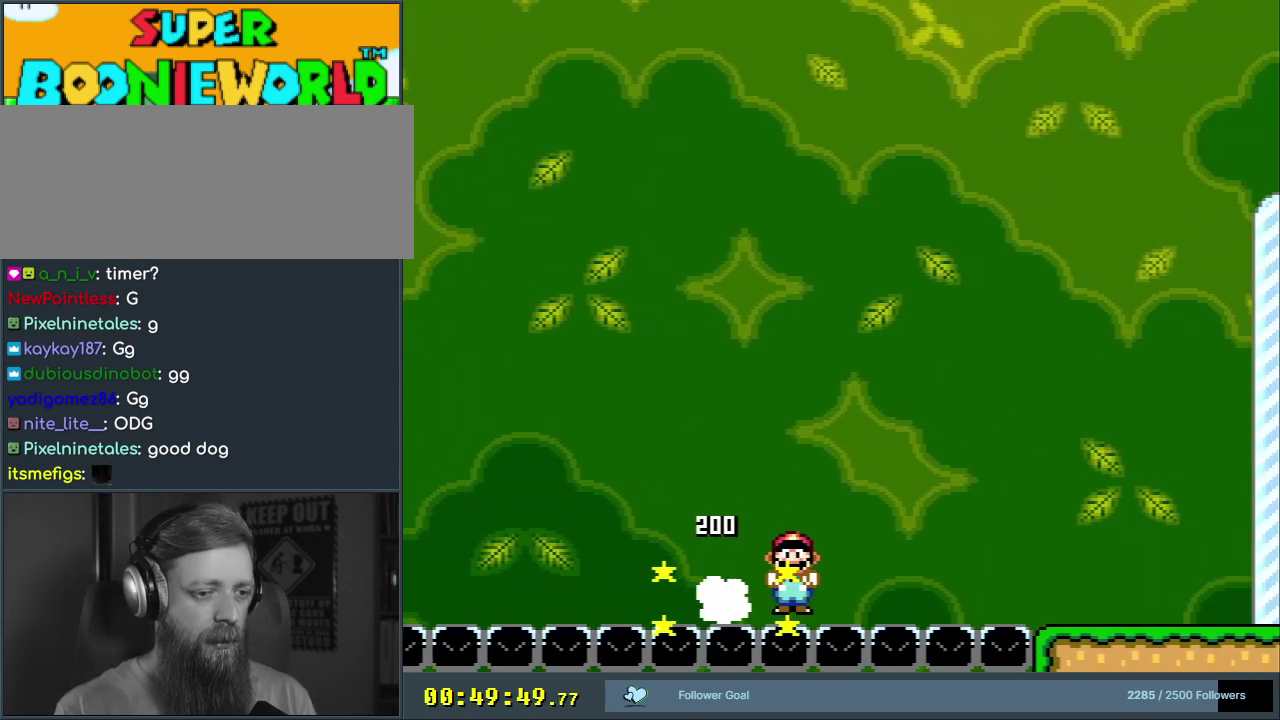
{"dt_ms": 700, "buttons": [], "events": [[167, "DPAD_RIGHT", "down"], [367, "DPAD_RIGHT", "up"], [383, "B", "up"], [617, "Y", "up"]]}
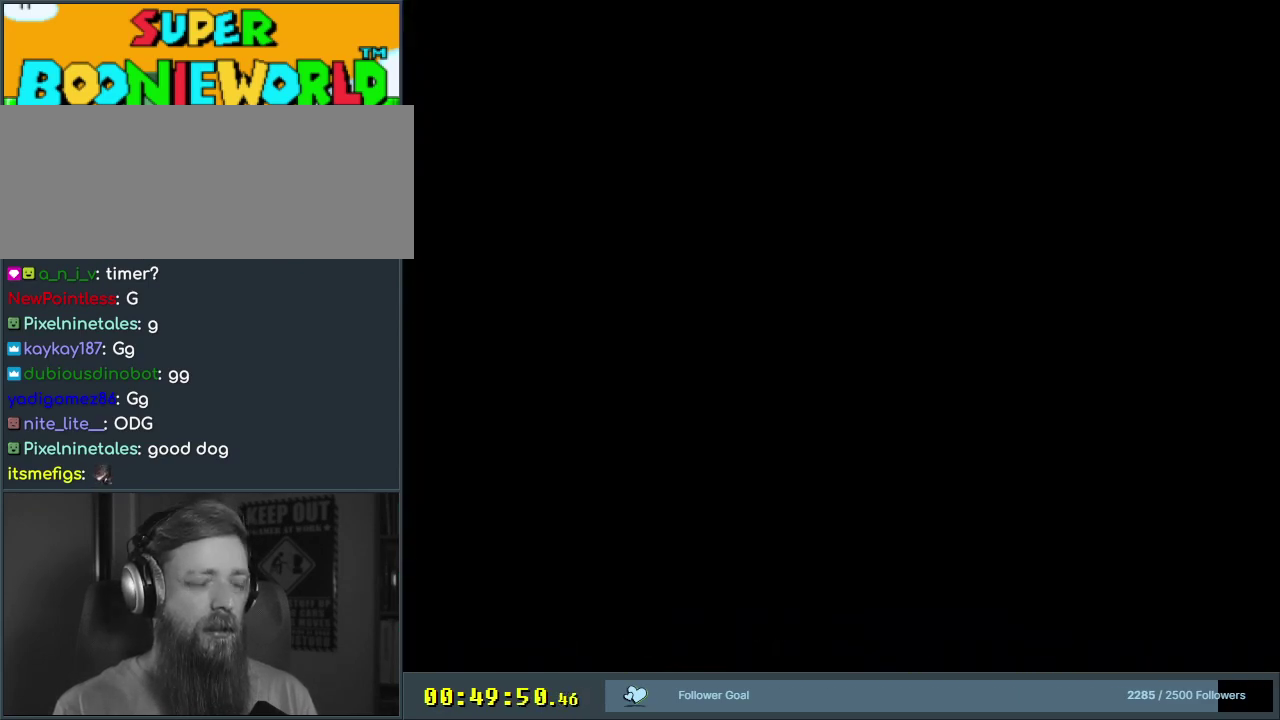
{"dt_ms": 400, "buttons": [], "events": []}
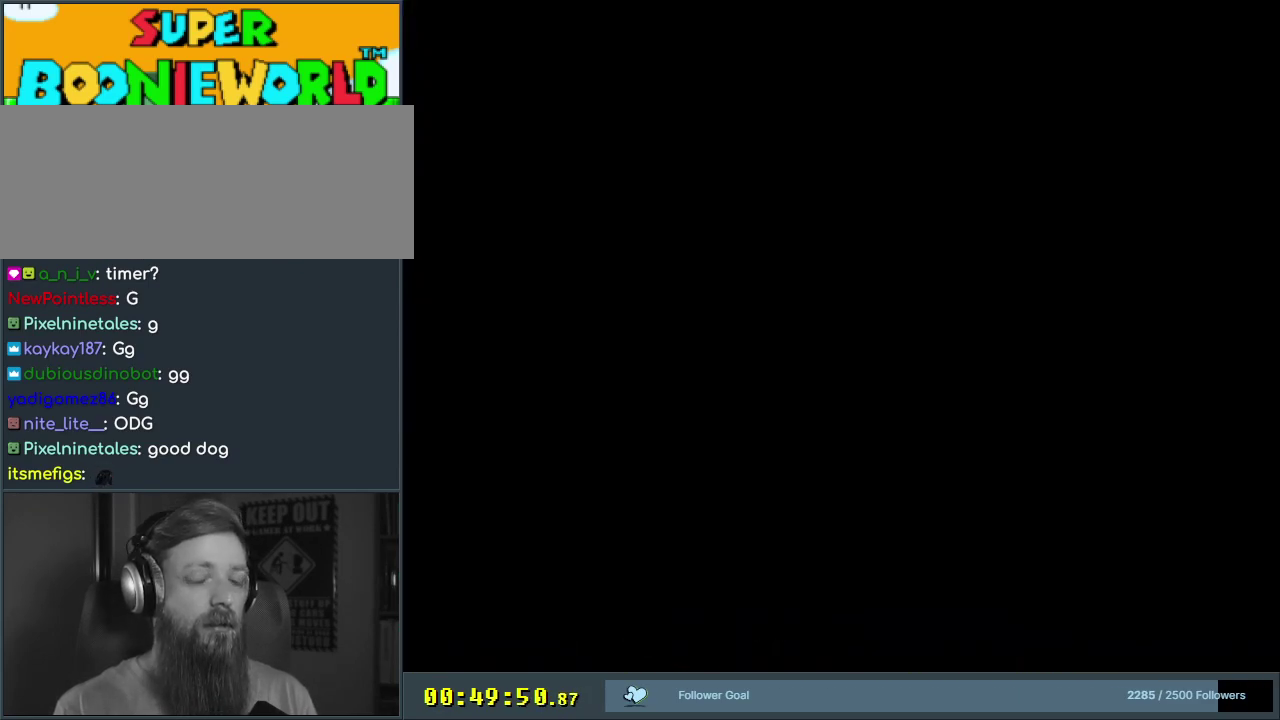
{"dt_ms": 500, "buttons": [], "events": []}
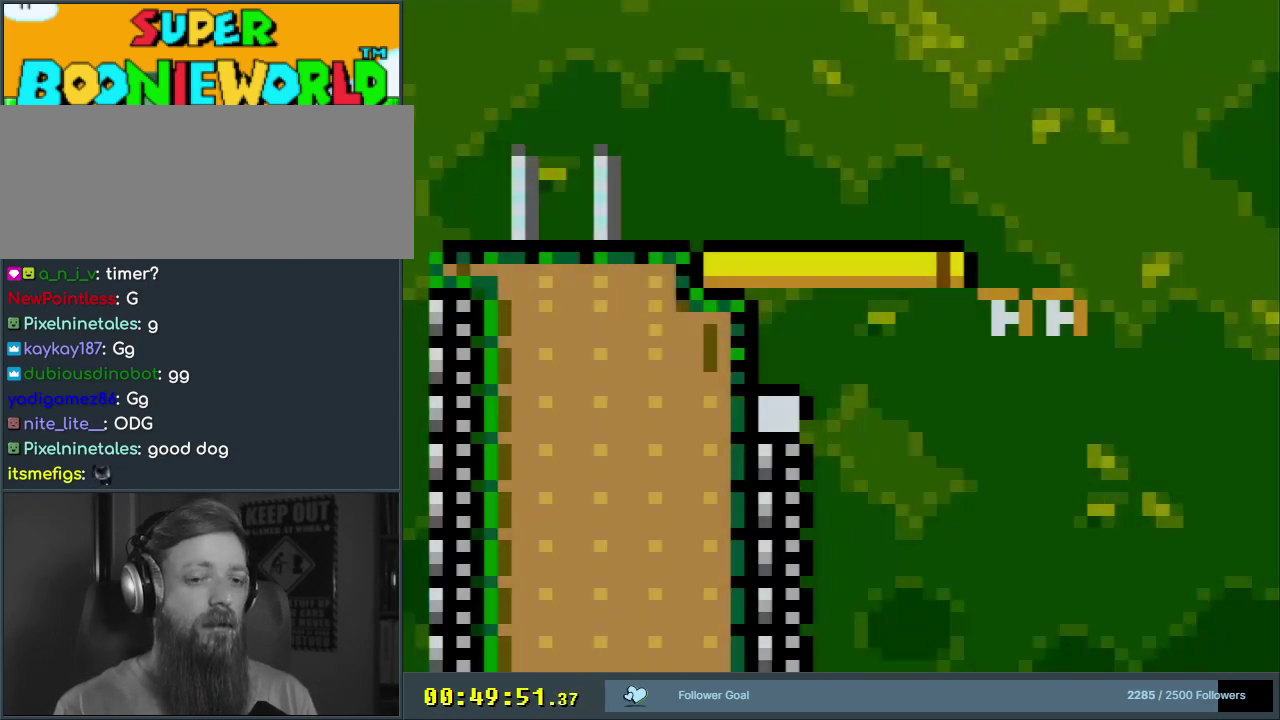
{"dt_ms": 500, "buttons": ["Y"], "events": [[200, "Y", "down"], [250, "DPAD_RIGHT", "down"], [483, "DPAD_RIGHT", "up"]]}
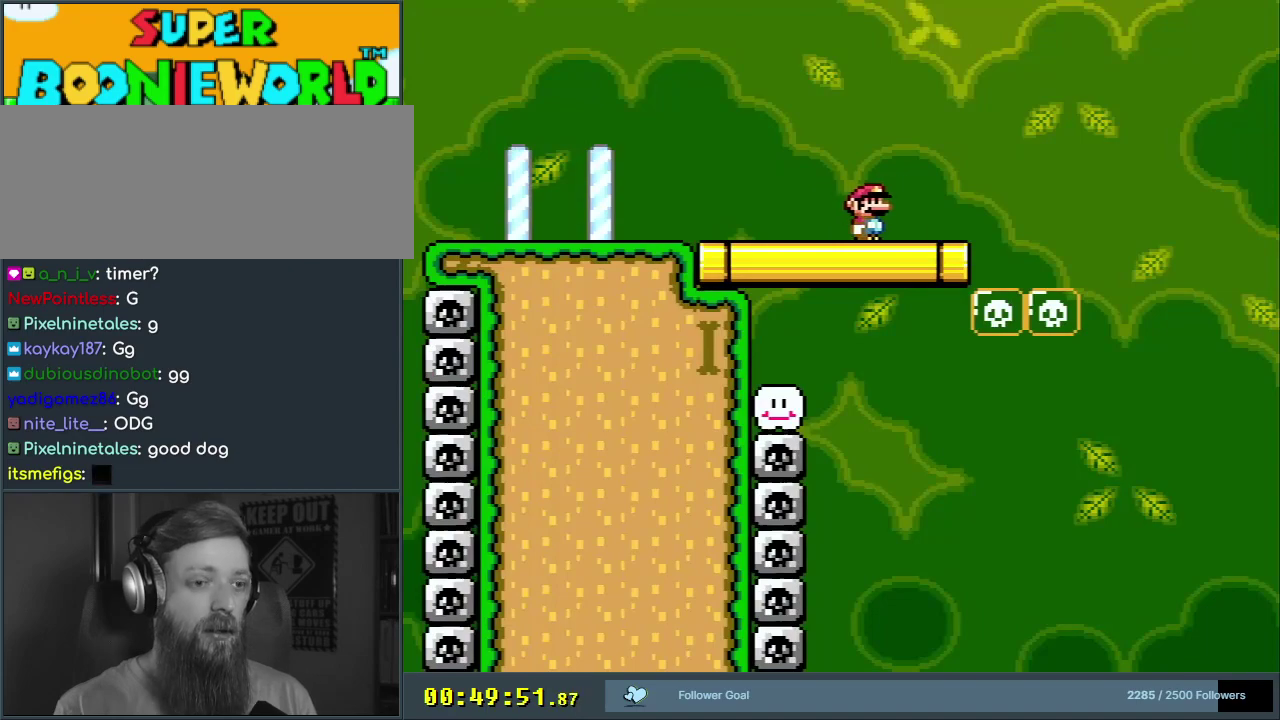
{"dt_ms": 500, "buttons": ["Y", "DPAD_RIGHT"], "events": [[267, "DPAD_RIGHT", "down"]]}
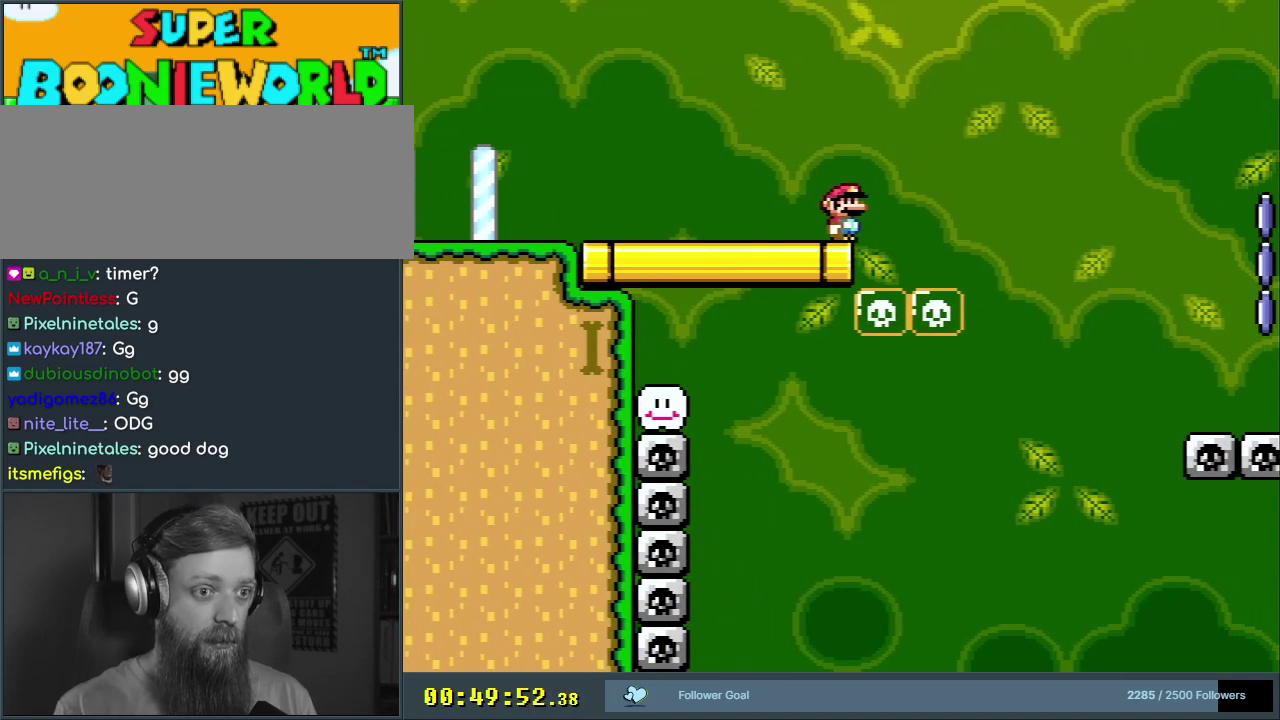
{"dt_ms": 500, "buttons": ["B", "Y", "DPAD_RIGHT"], "events": [[17, "B", "down"]]}
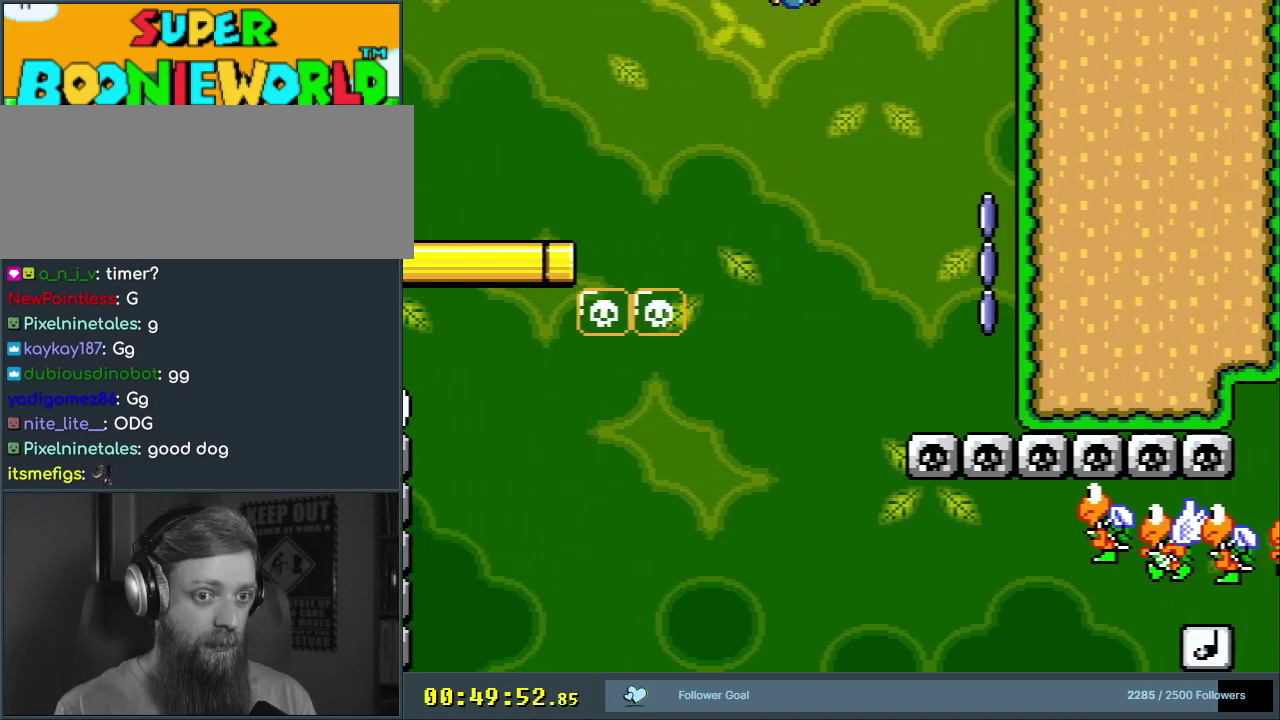
{"dt_ms": 400, "buttons": ["X", "DPAD_RIGHT"], "events": [[283, "X", "down"], [317, "B", "up"], [350, "Y", "up"]]}
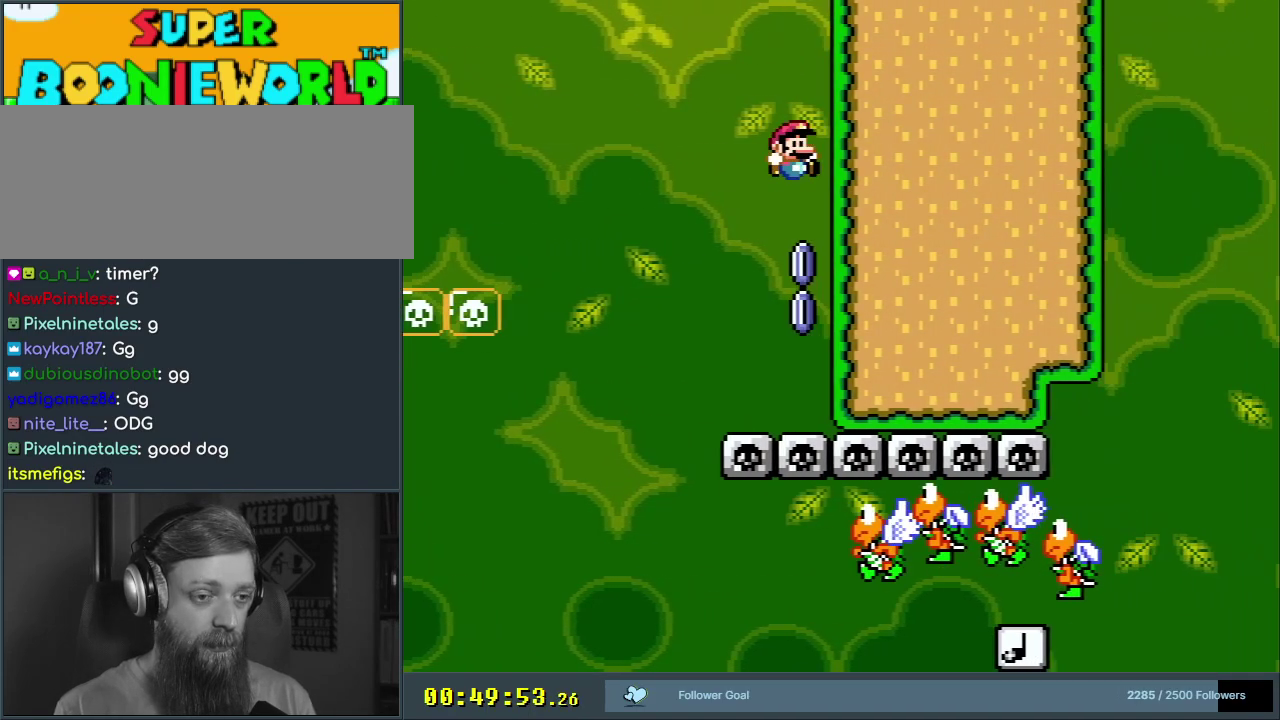
{"dt_ms": 600, "buttons": ["A", "X"], "events": [[150, "A", "down"], [200, "DPAD_RIGHT", "up"]]}
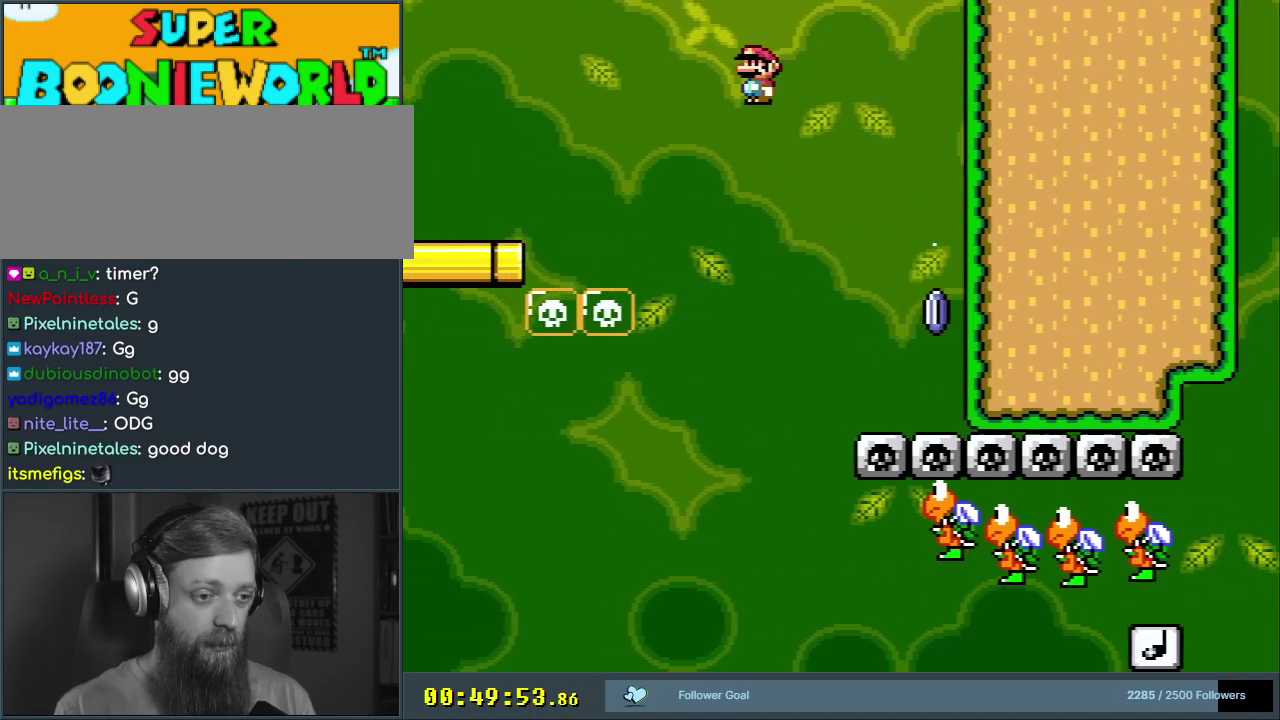
{"dt_ms": 300, "buttons": ["A", "X"], "events": [[50, "DPAD_RIGHT", "down"], [250, "DPAD_RIGHT", "up"]]}
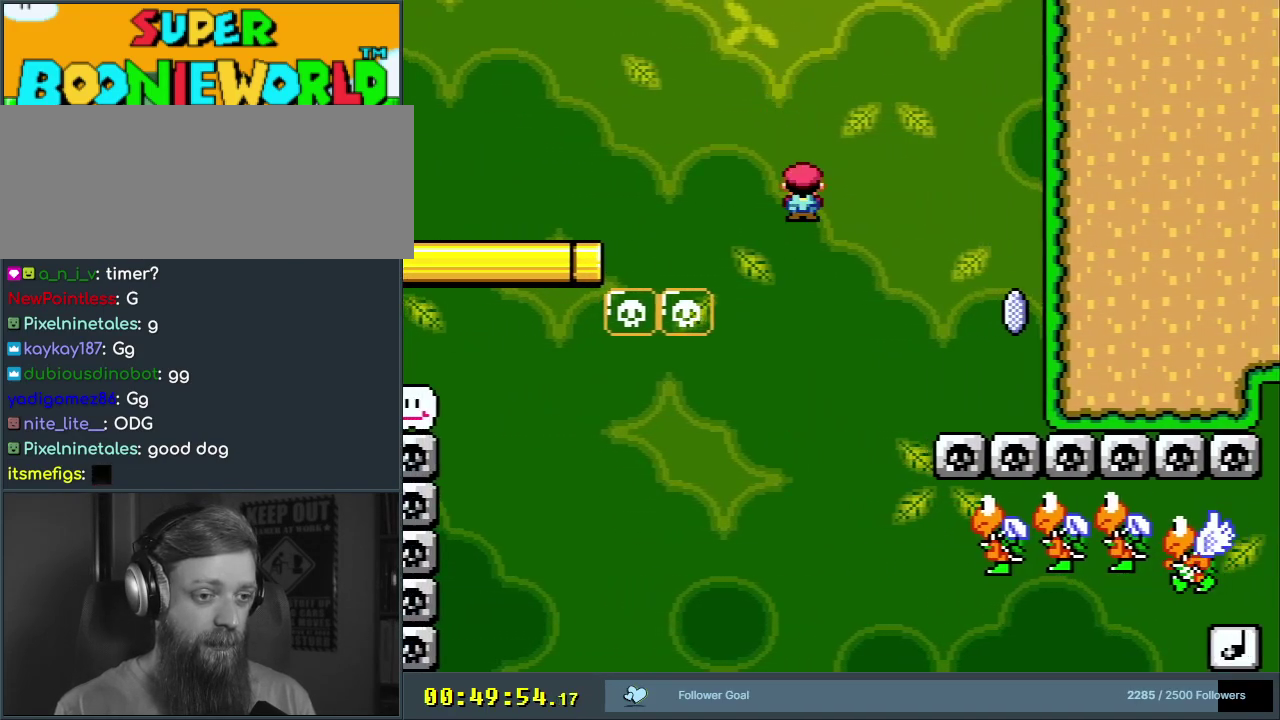
{"dt_ms": 700, "buttons": ["A", "X", "DPAD_RIGHT"], "events": [[167, "DPAD_RIGHT", "down"]]}
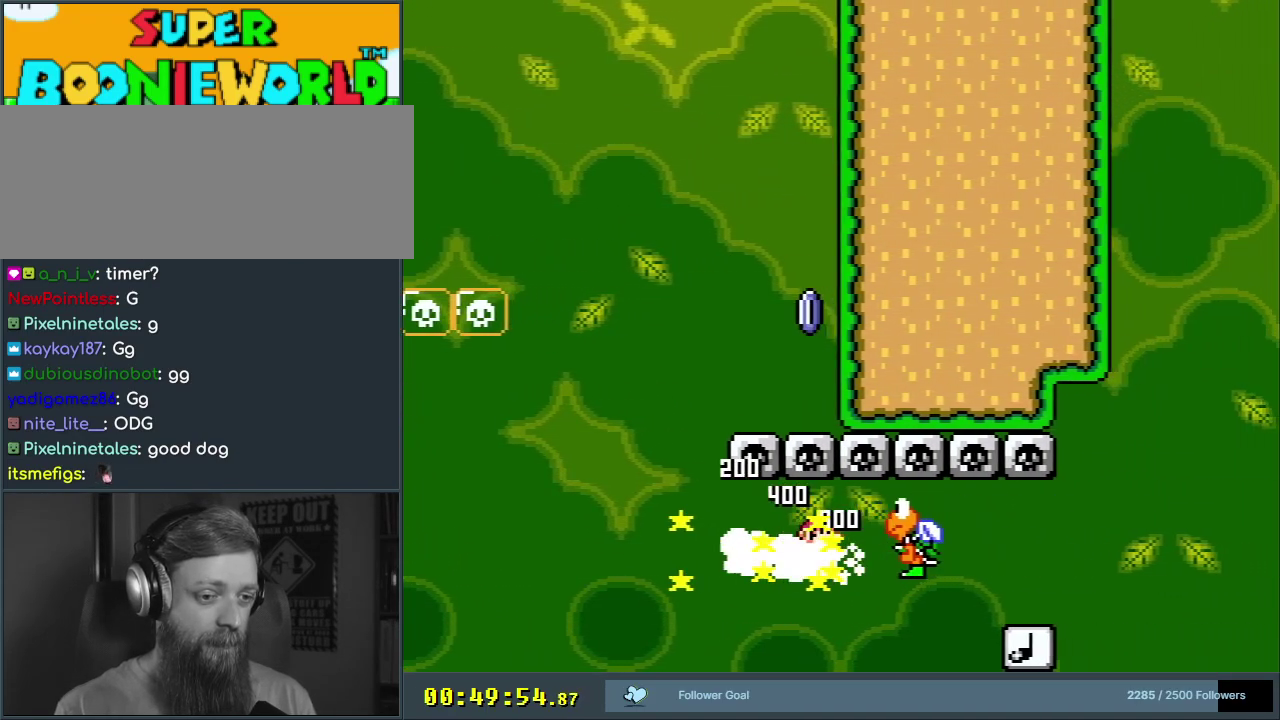
{"dt_ms": 500, "buttons": ["B", "Y", "DPAD_RIGHT"], "events": [[333, "B", "down"], [367, "Y", "down"], [417, "A", "up"], [500, "X", "up"]]}
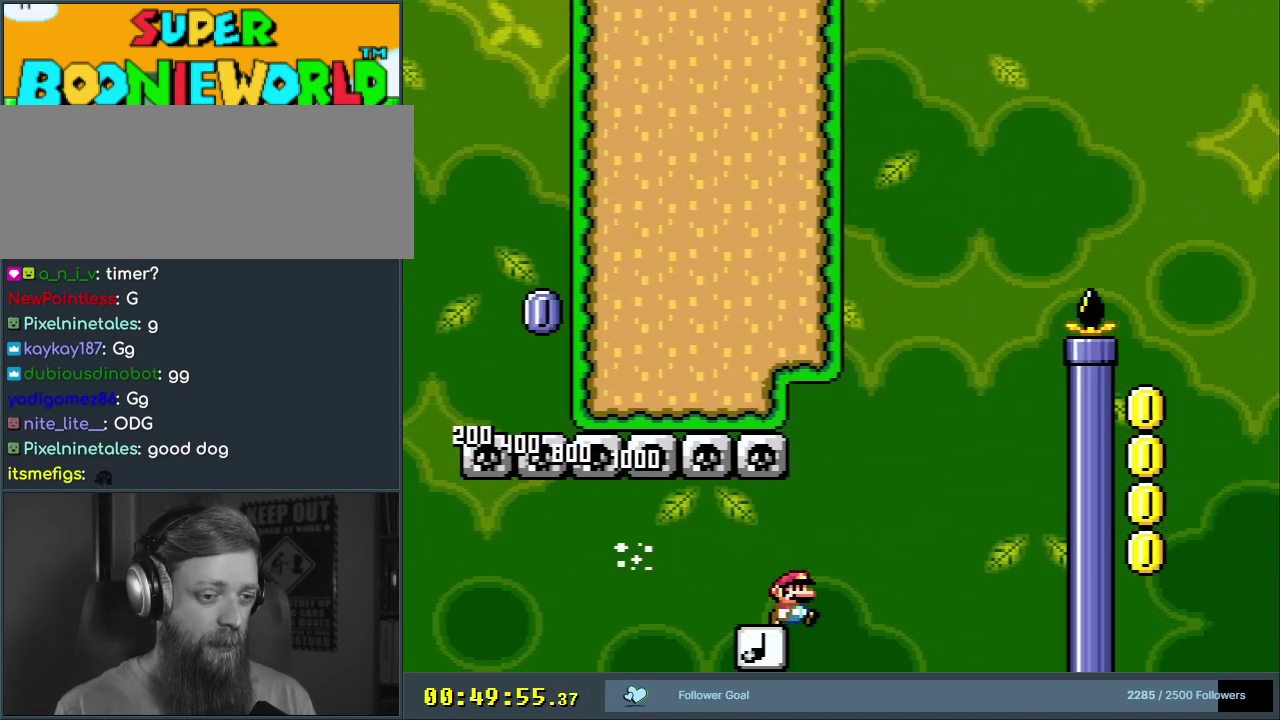
{"dt_ms": 500, "buttons": ["Y", "DPAD_RIGHT"], "events": [[317, "B", "up"]]}
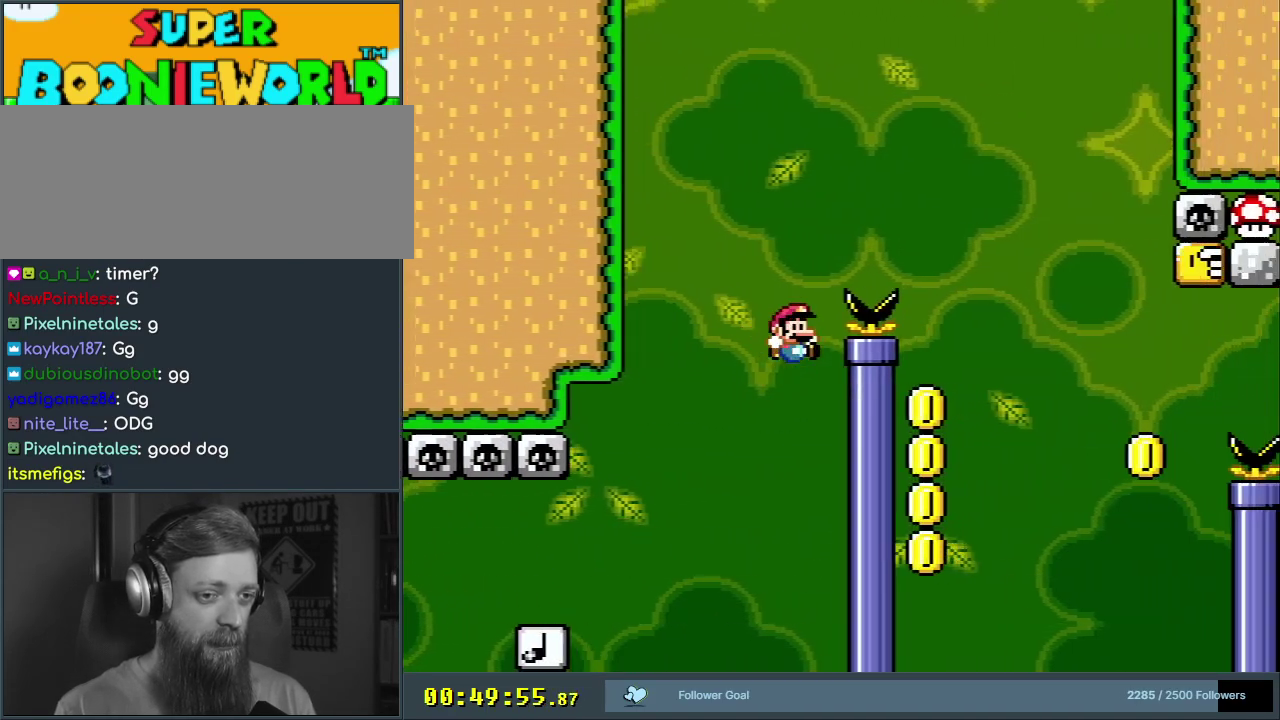
{"dt_ms": 600, "buttons": ["Y", "DPAD_LEFT"], "events": [[117, "B", "down"], [250, "DPAD_LEFT", "down"], [250, "DPAD_RIGHT", "up"], [550, "B", "up"]]}
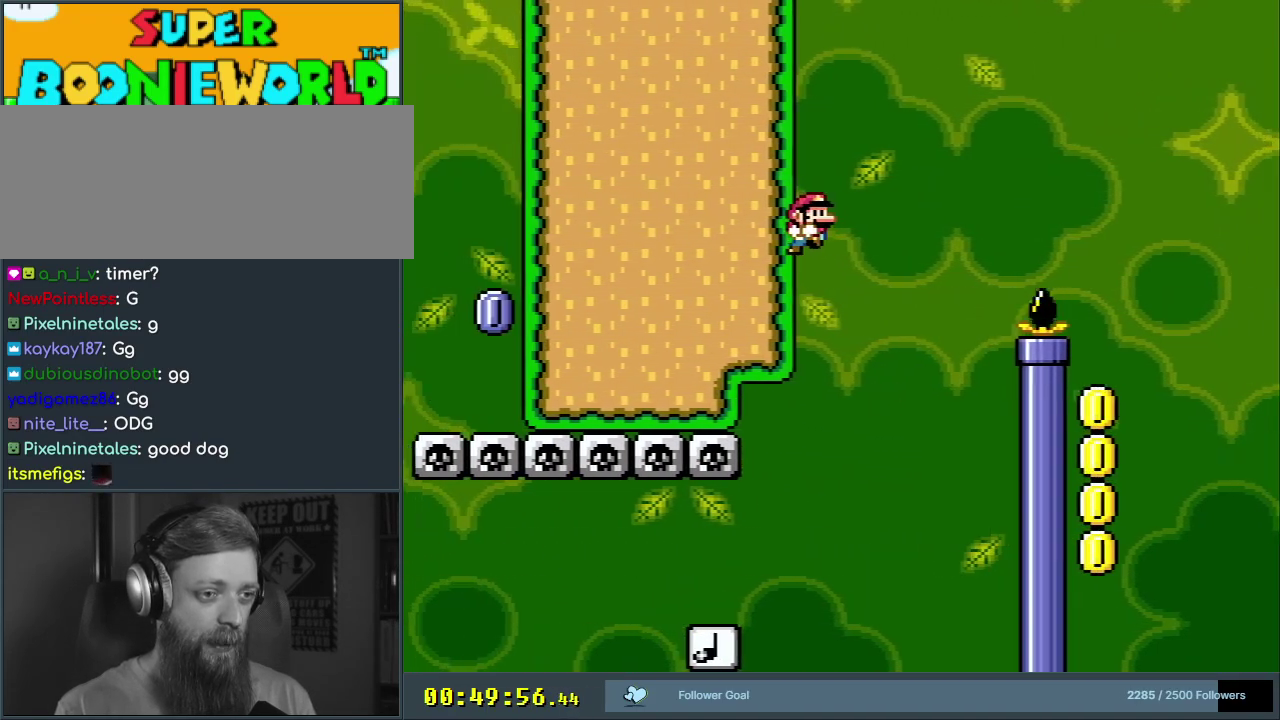
{"dt_ms": 500, "buttons": ["B", "Y"], "events": [[50, "B", "down"], [100, "DPAD_LEFT", "up"], [117, "DPAD_RIGHT", "down"], [450, "DPAD_RIGHT", "up"]]}
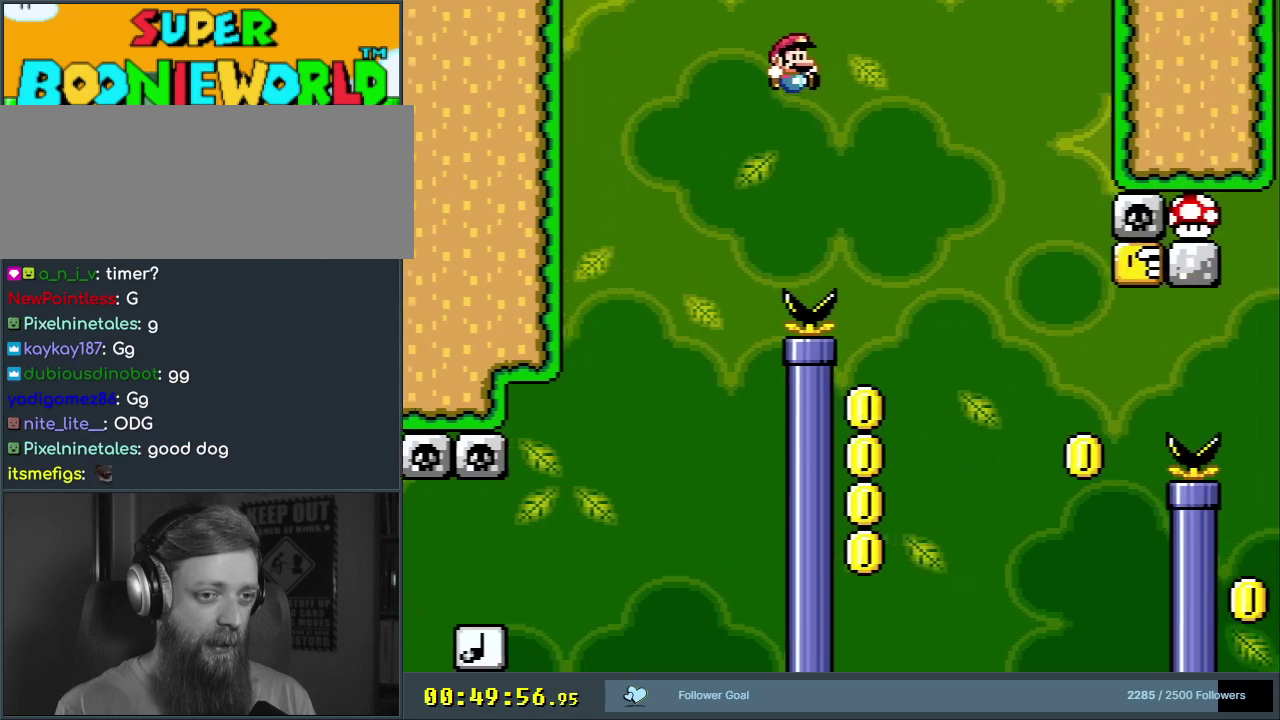
{"dt_ms": 400, "buttons": ["B", "Y", "DPAD_LEFT"], "events": [[167, "DPAD_LEFT", "down"]]}
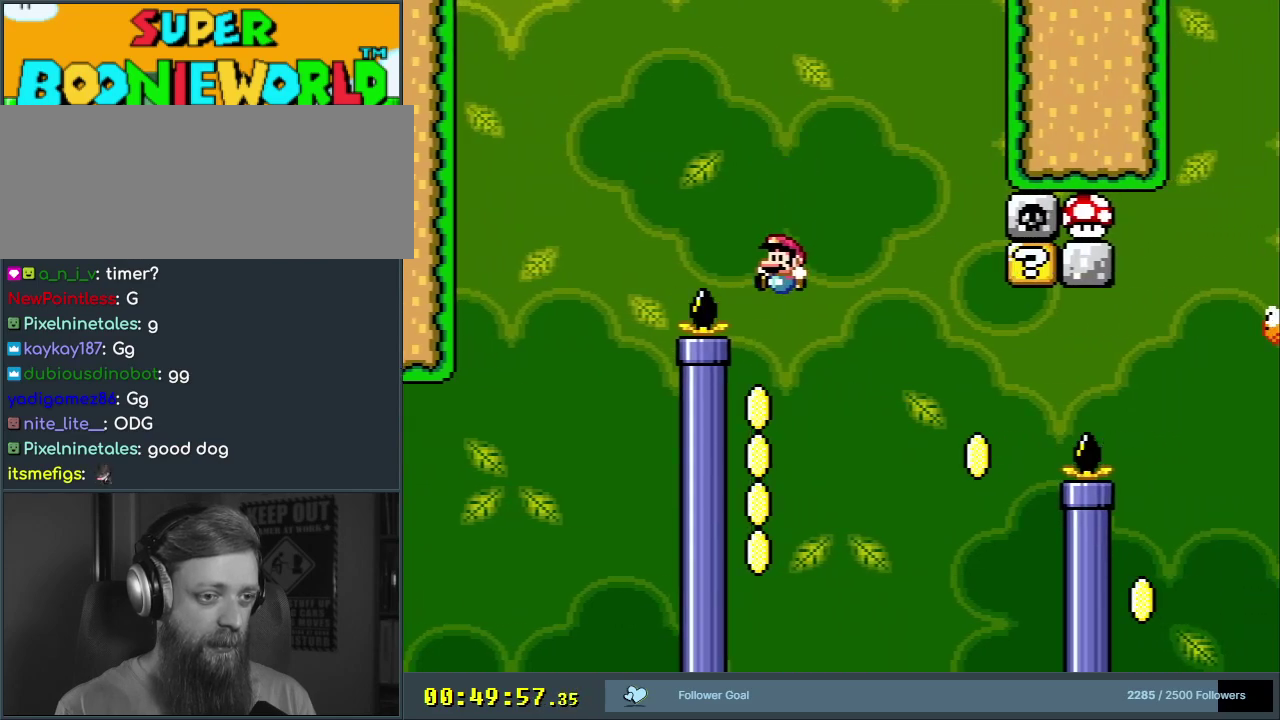
{"dt_ms": 400, "buttons": ["B", "Y", "DPAD_LEFT"], "events": [[33, "B", "up"], [400, "B", "down"]]}
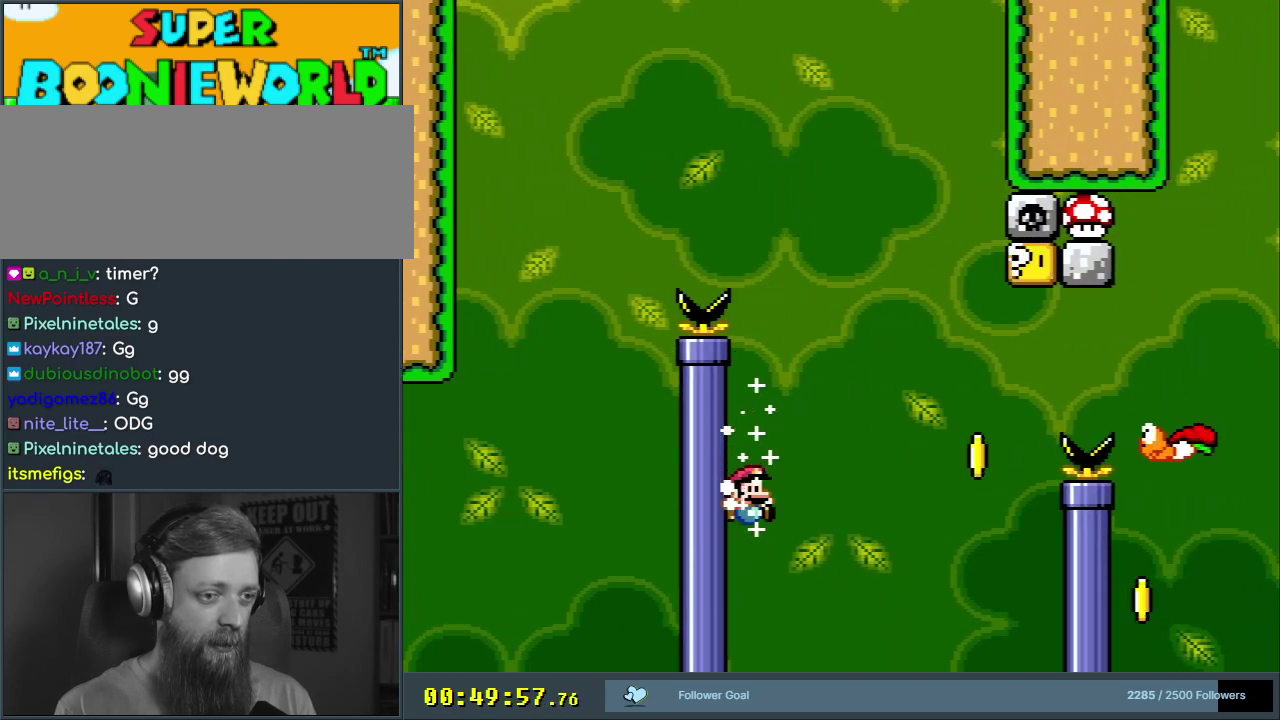
{"dt_ms": 500, "buttons": ["B", "Y", "DPAD_LEFT"], "events": [[67, "DPAD_LEFT", "up"], [67, "DPAD_RIGHT", "down"], [233, "B", "up"], [233, "DPAD_RIGHT", "up"], [400, "DPAD_LEFT", "down"], [417, "B", "down"]]}
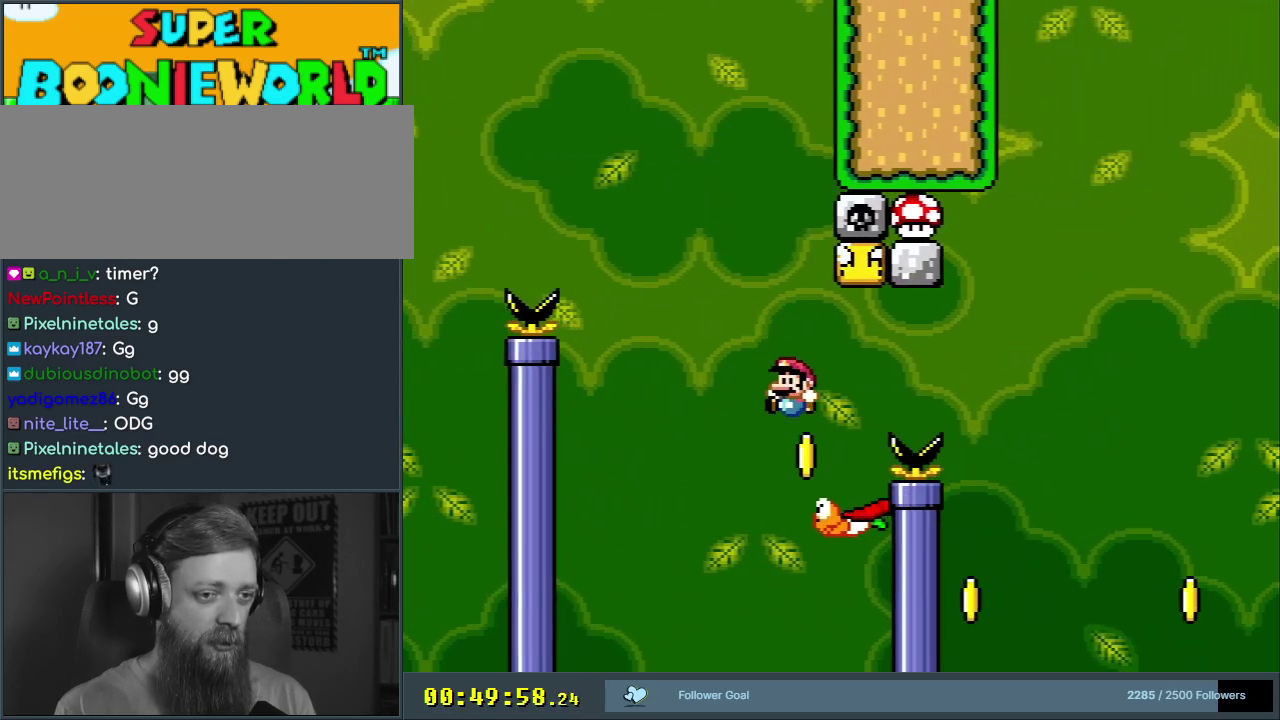
{"dt_ms": 300, "buttons": ["B", "Y"], "events": [[33, "DPAD_LEFT", "up"], [183, "DPAD_RIGHT", "down"], [300, "DPAD_RIGHT", "up"]]}
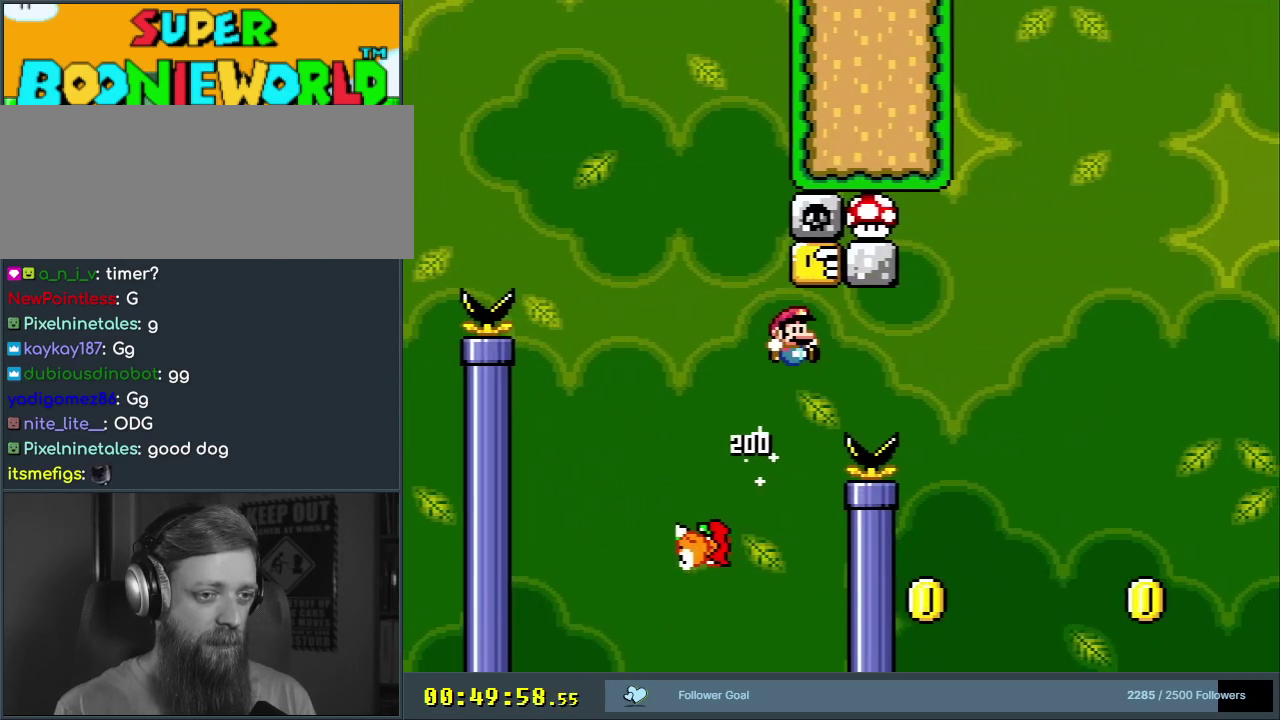
{"dt_ms": 300, "buttons": ["B", "Y", "DPAD_LEFT"], "events": [[67, "DPAD_RIGHT", "down"], [267, "DPAD_RIGHT", "up"], [300, "DPAD_LEFT", "down"]]}
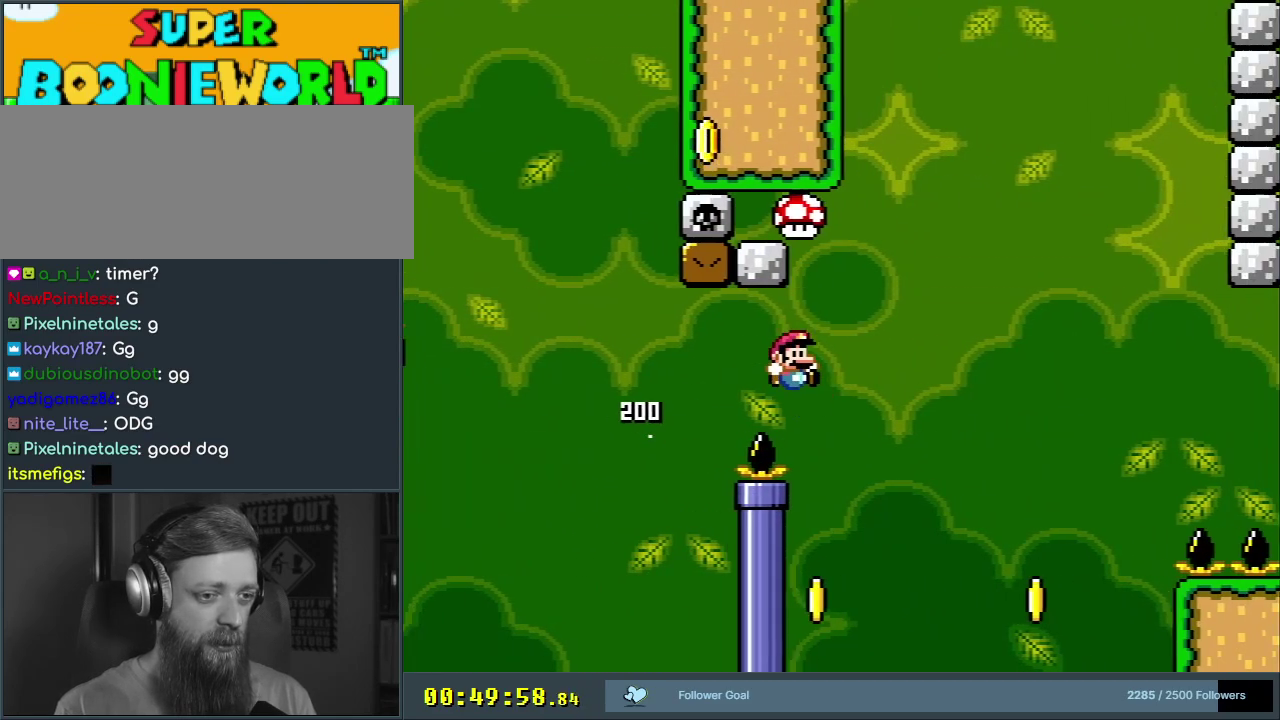
{"dt_ms": 300, "buttons": ["Y", "DPAD_LEFT"], "events": [[217, "B", "up"]]}
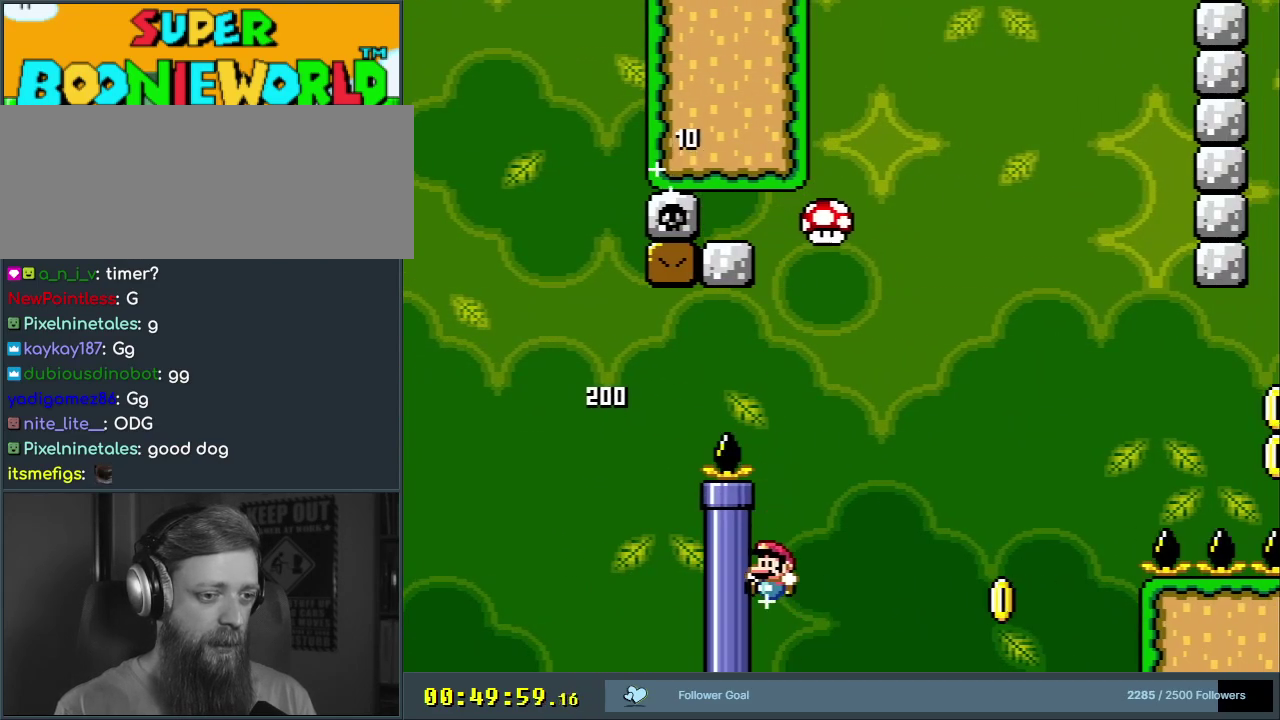
{"dt_ms": 400, "buttons": ["B", "Y"], "events": [[50, "B", "down"], [150, "DPAD_LEFT", "up"], [150, "DPAD_RIGHT", "down"], [383, "DPAD_RIGHT", "up"]]}
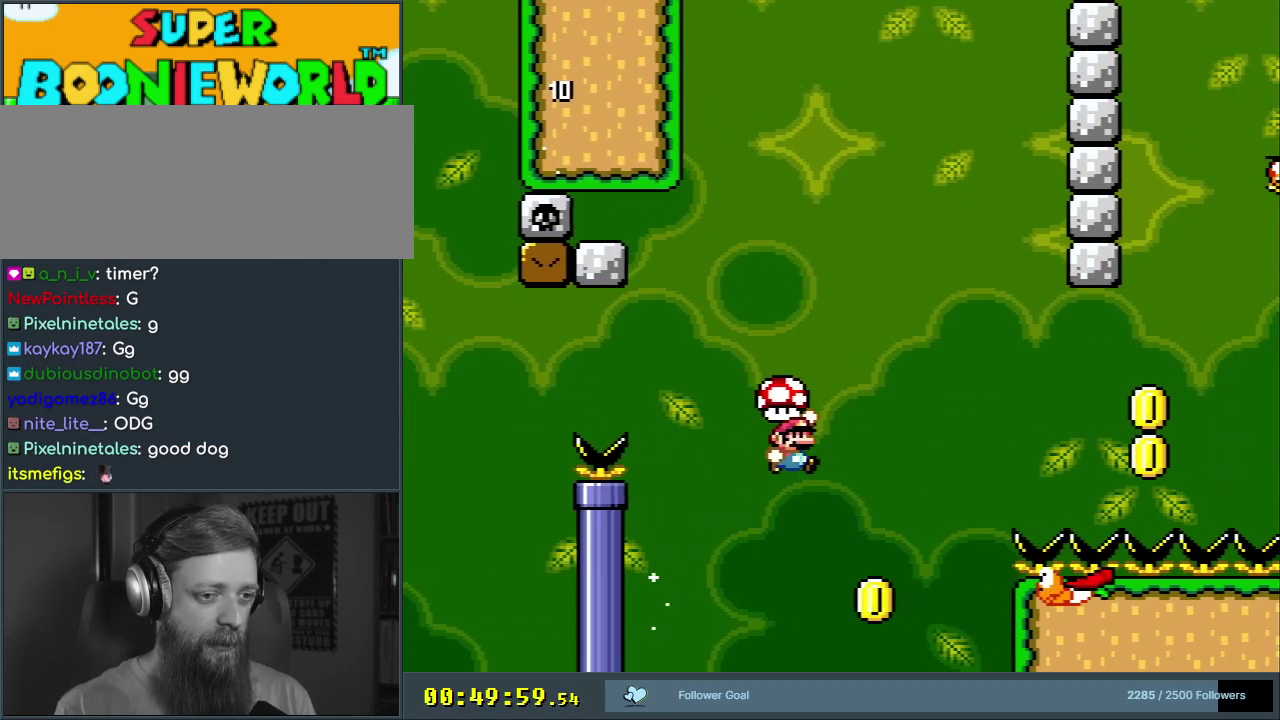
{"dt_ms": 300, "buttons": ["B", "Y"], "events": [[150, "DPAD_RIGHT", "down"], [250, "DPAD_RIGHT", "up"]]}
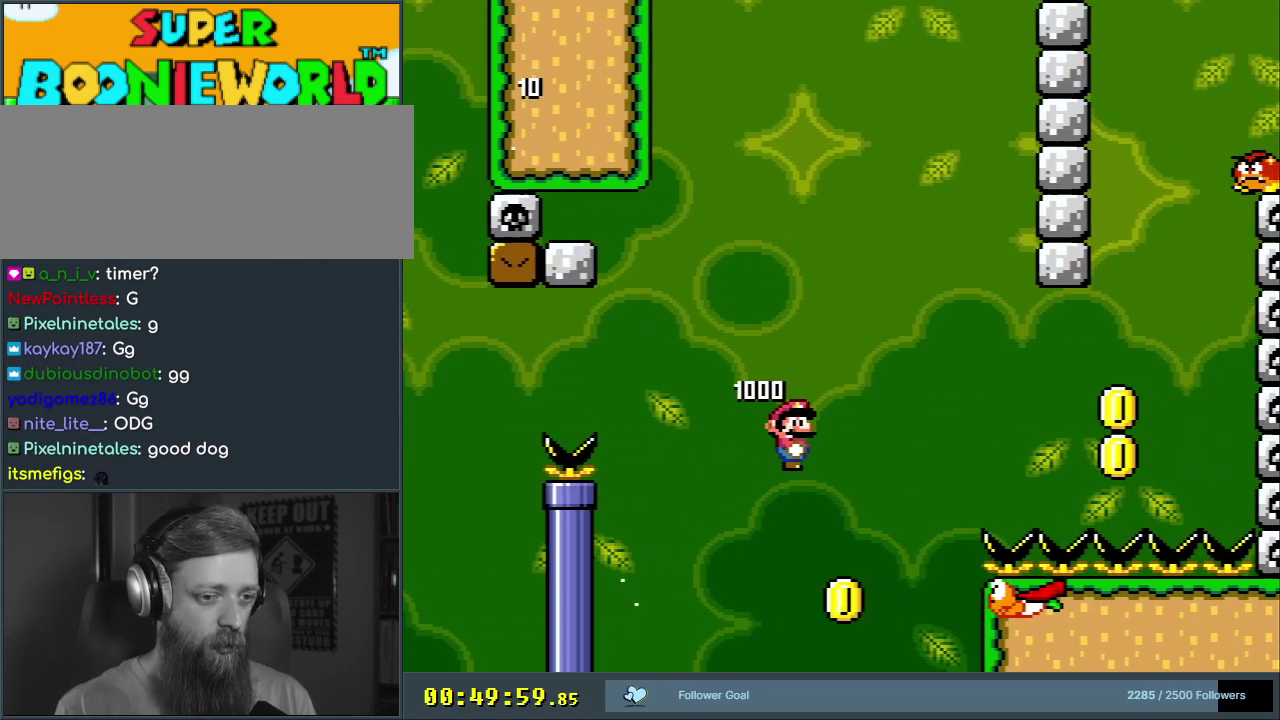
{"dt_ms": 500, "buttons": ["B", "Y"], "events": []}
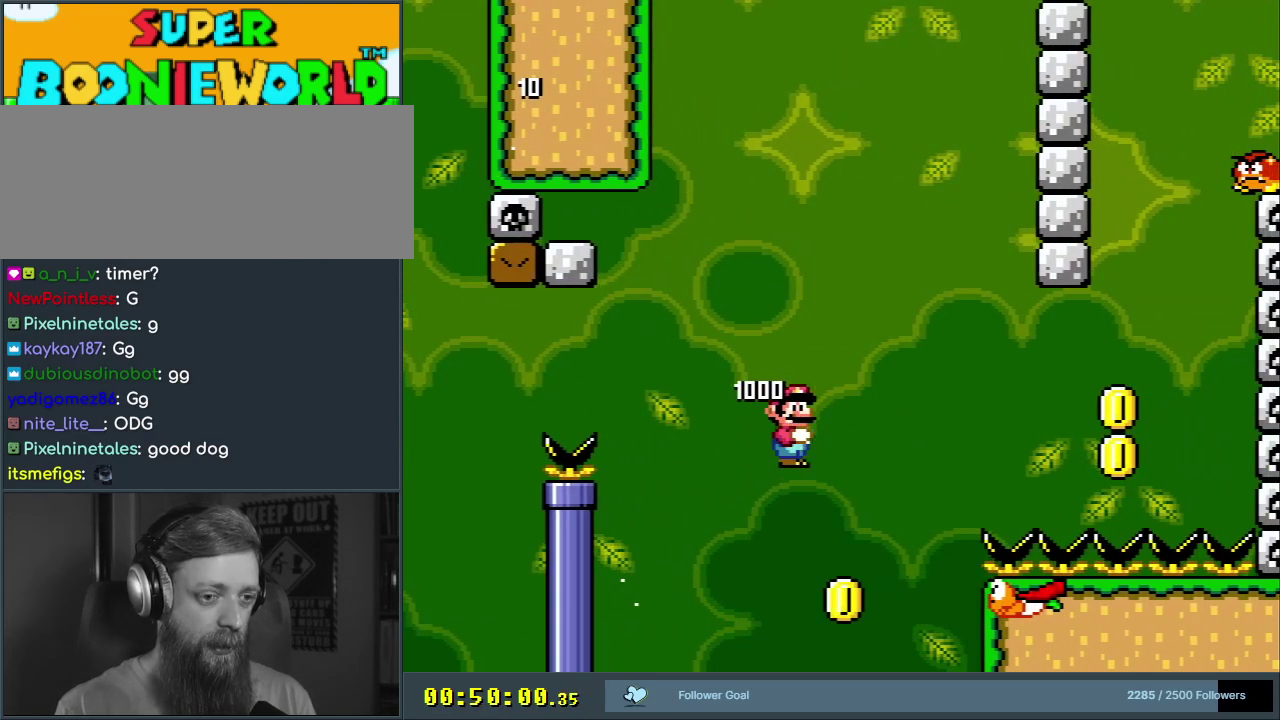
{"dt_ms": 500, "buttons": ["B", "Y"], "events": [[250, "DPAD_LEFT", "down"], [467, "DPAD_LEFT", "up"]]}